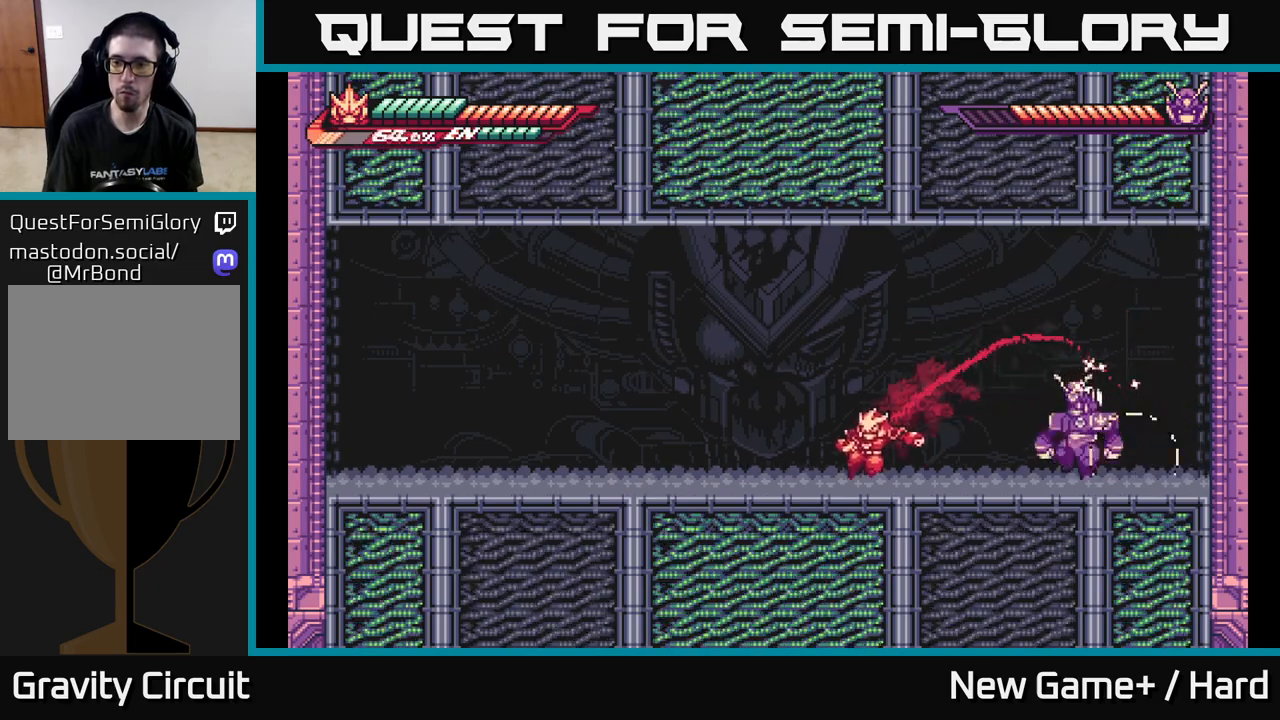
Gameplay with a controller (Xbox layout); each line is a JSON object with the inputs held at the frame after it. "events" lists button and stick changes between this image and that frame as [ms after this image, input, new state], when the widget could be followed in between.
{"buttons": ["L2"], "left_stick": "left", "right_stick": "center", "events": []}
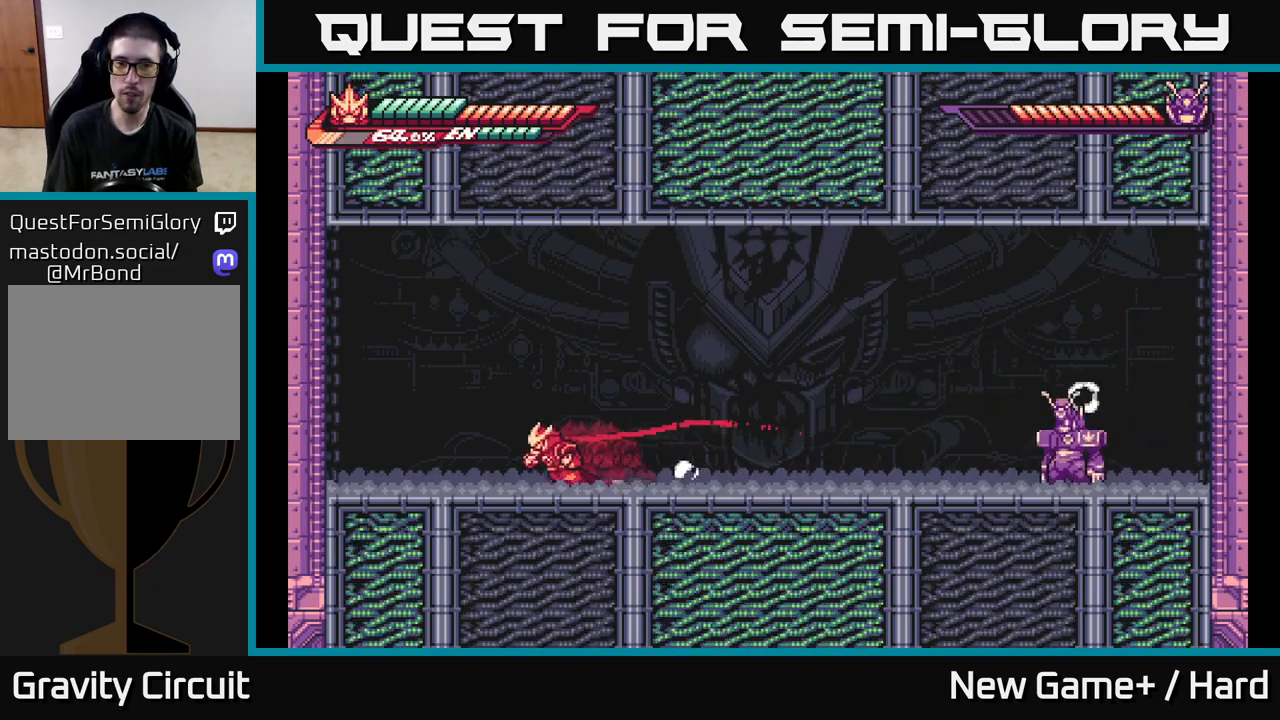
{"buttons": [], "left_stick": "center", "right_stick": "center", "events": [[333, "left_stick", "right"], [350, "L2", "up"], [467, "left_stick", "center"]]}
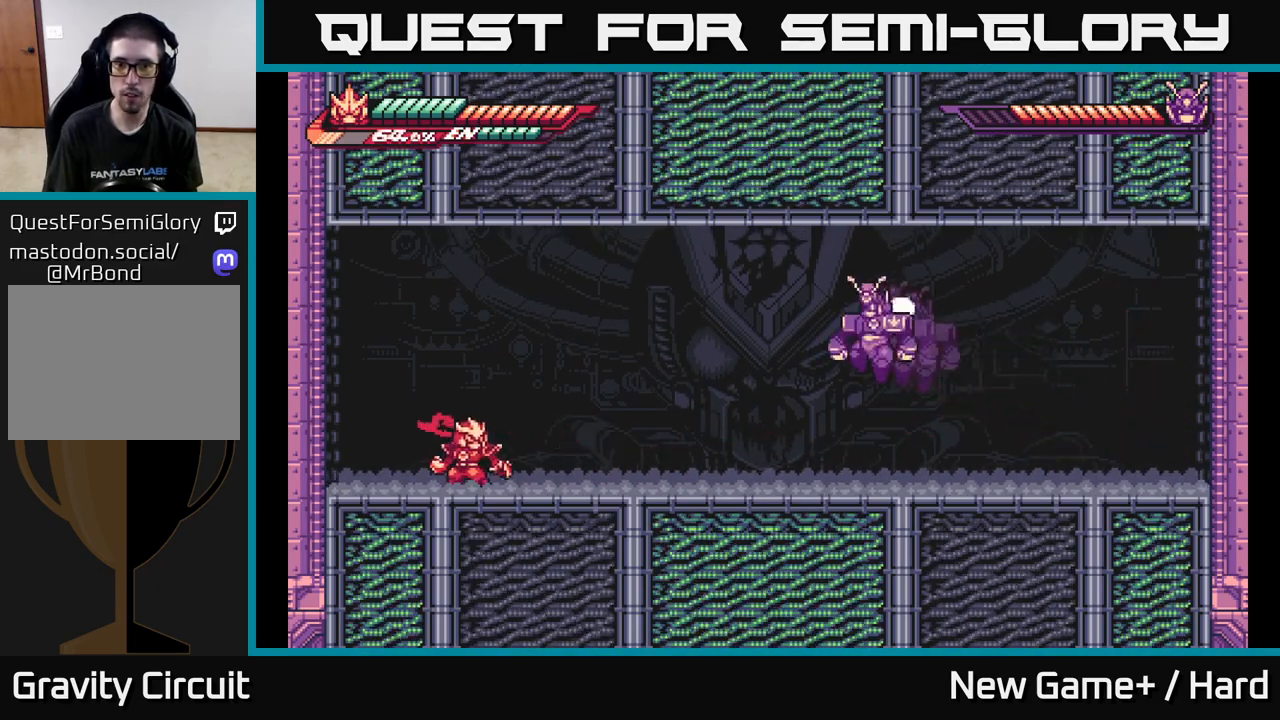
{"buttons": ["A", "L2"], "left_stick": "right", "right_stick": "center", "events": [[150, "left_stick", "left"], [200, "L2", "down"], [250, "left_stick", "right"], [283, "A", "down"], [350, "X", "down"], [467, "X", "up"]]}
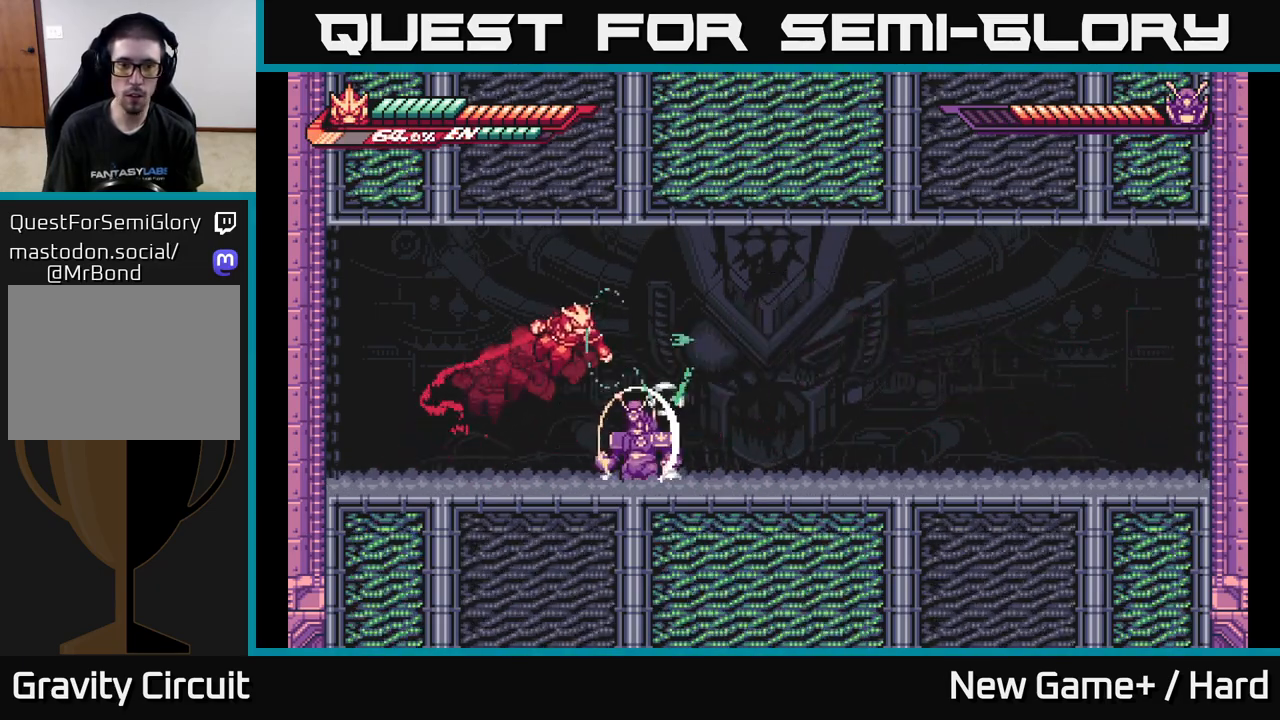
{"buttons": [], "left_stick": "left", "right_stick": "center", "events": [[117, "A", "up"], [217, "A", "down"], [417, "A", "up"], [483, "L2", "up"], [483, "left_stick", "left"]]}
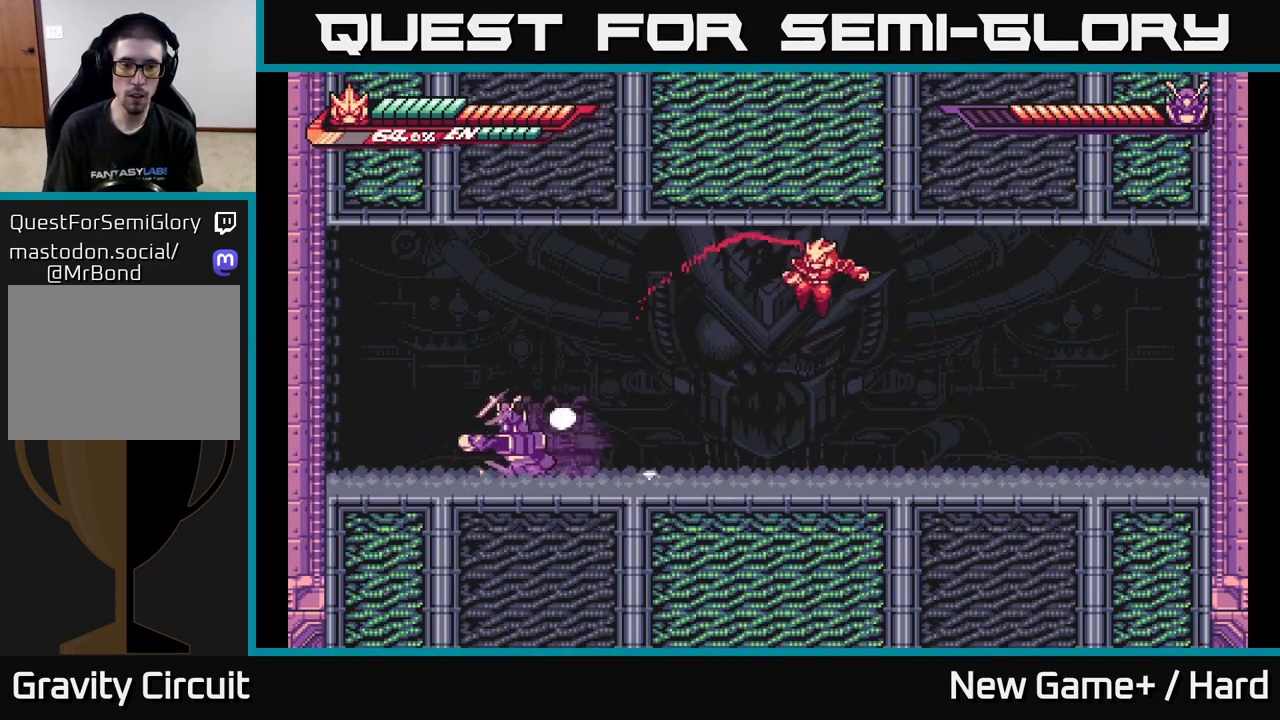
{"buttons": ["L2"], "left_stick": "left", "right_stick": "center", "events": [[283, "L2", "down"]]}
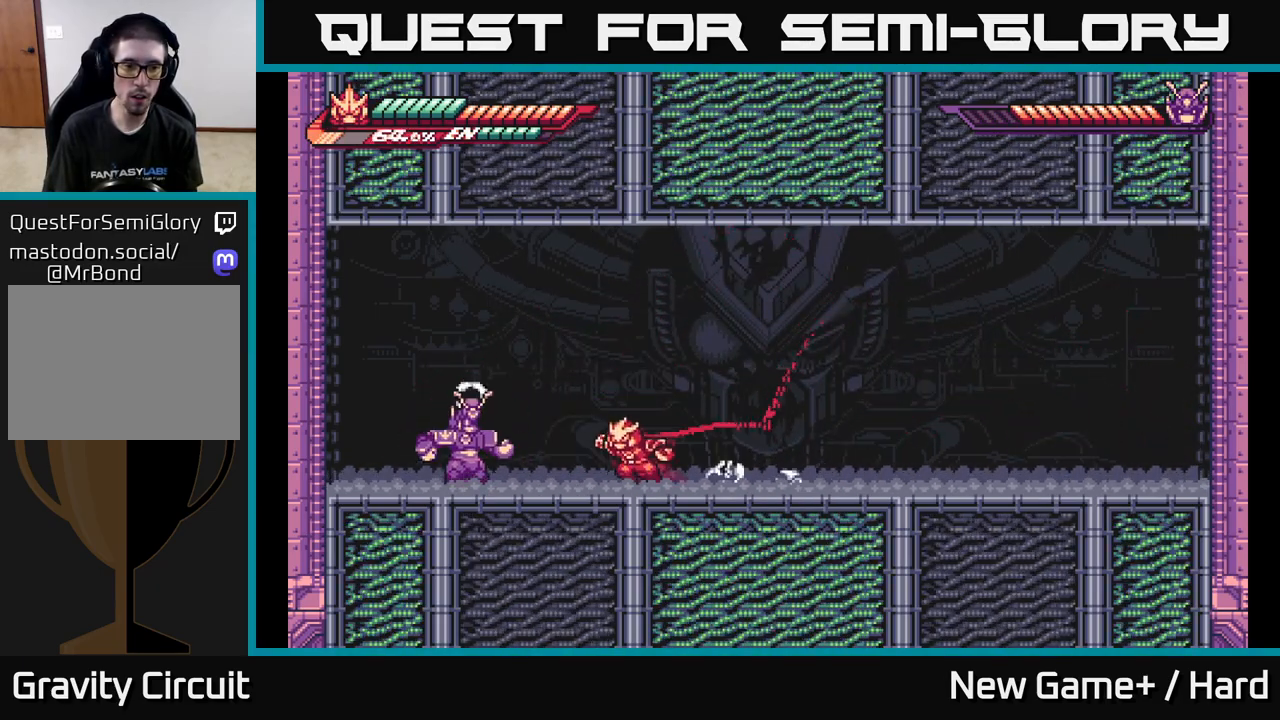
{"buttons": ["L2"], "left_stick": "left", "right_stick": "center", "events": [[17, "X", "down"], [167, "A", "down"], [183, "L2", "up"], [183, "X", "up"], [183, "left_stick", "center"], [250, "X", "down"], [333, "L2", "down"], [367, "X", "up"], [450, "left_stick", "left"], [500, "A", "up"]]}
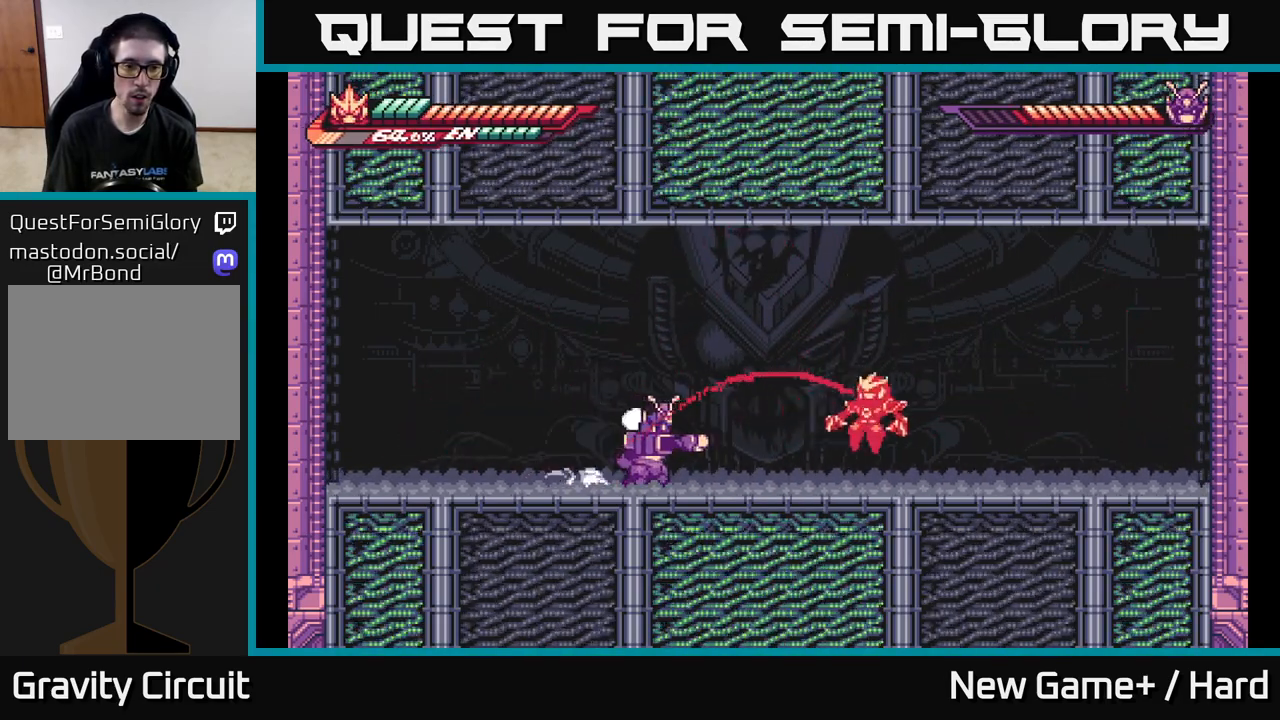
{"buttons": ["L2"], "left_stick": "left", "right_stick": "center", "events": [[33, "L2", "up"], [150, "X", "down"], [250, "L2", "down"], [267, "A", "down"], [267, "X", "up"], [400, "A", "up"]]}
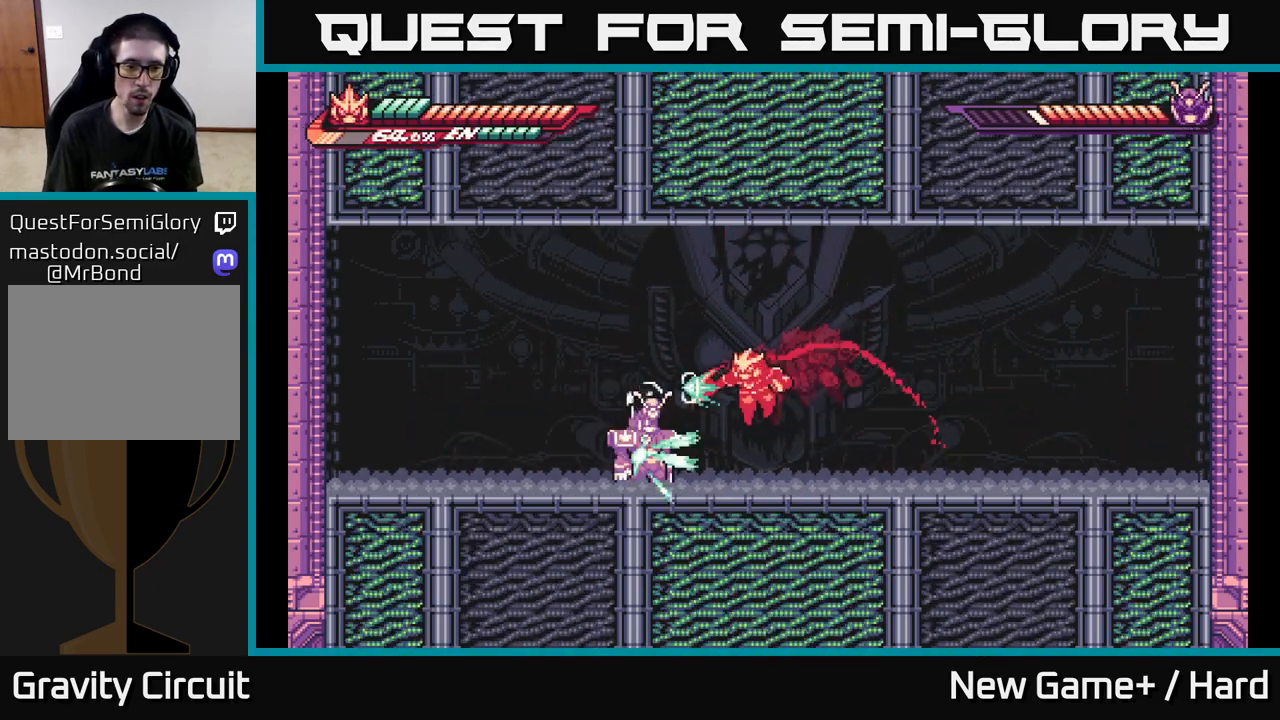
{"buttons": ["X"], "left_stick": "left", "right_stick": "center", "events": [[17, "X", "down"], [83, "L2", "up"], [150, "X", "up"], [233, "X", "down"], [350, "X", "up"], [450, "X", "down"]]}
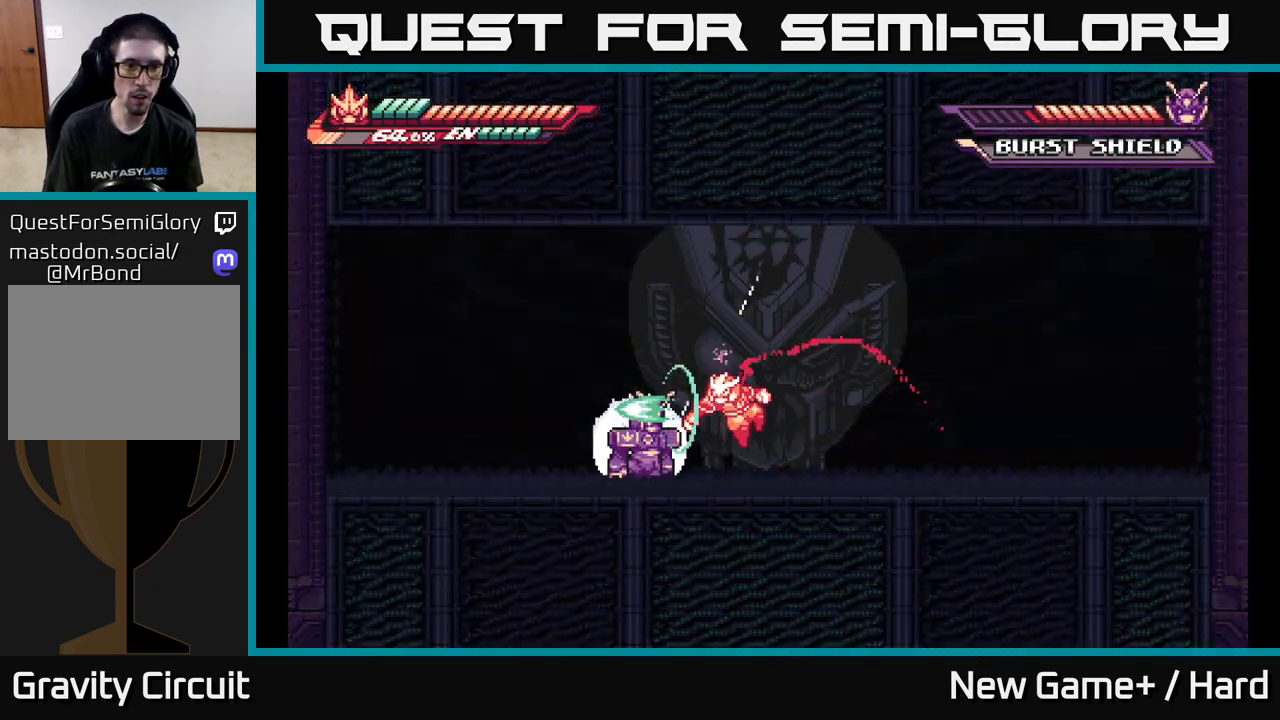
{"buttons": ["A", "L2"], "left_stick": "up-left", "right_stick": "center", "events": [[83, "X", "up"], [100, "L2", "down"], [133, "left_stick", "up-left"], [150, "X", "down"], [217, "A", "down"], [283, "X", "up"]]}
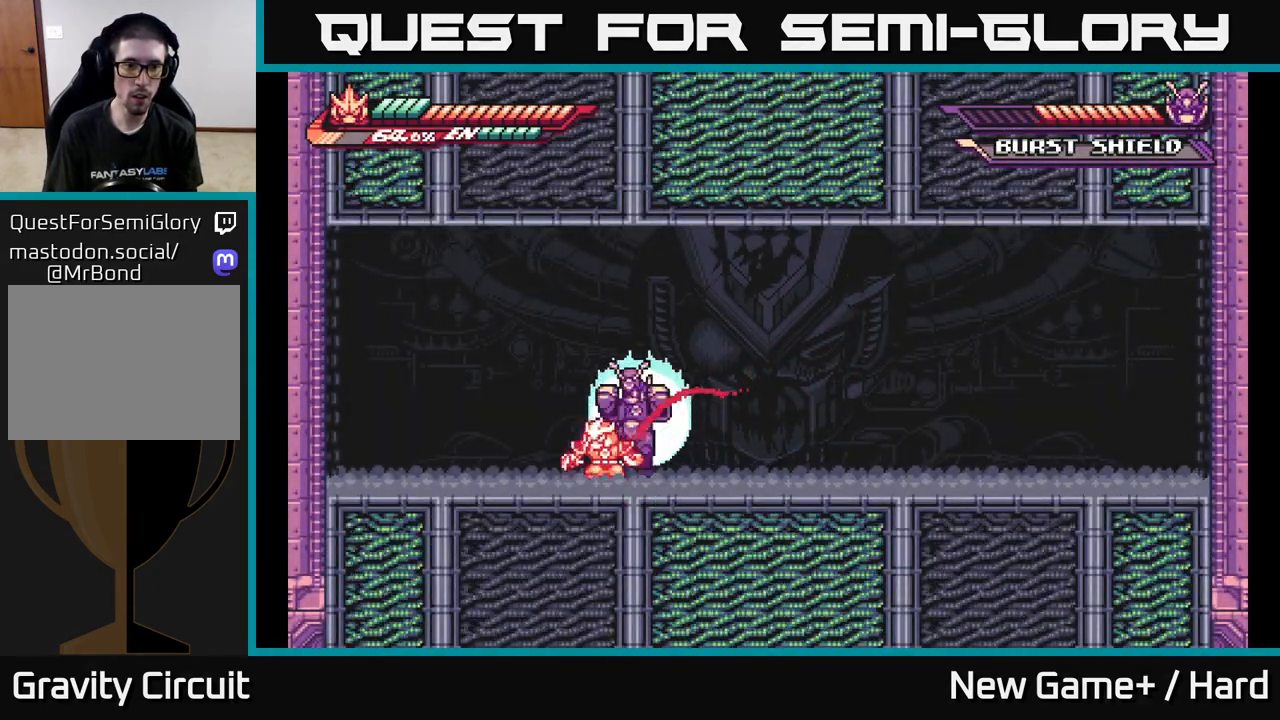
{"buttons": ["L2"], "left_stick": "left", "right_stick": "center", "events": [[17, "A", "up"], [150, "L2", "up"], [183, "left_stick", "right"], [217, "X", "down"], [300, "left_stick", "center"], [350, "X", "up"], [433, "L2", "down"], [433, "left_stick", "left"]]}
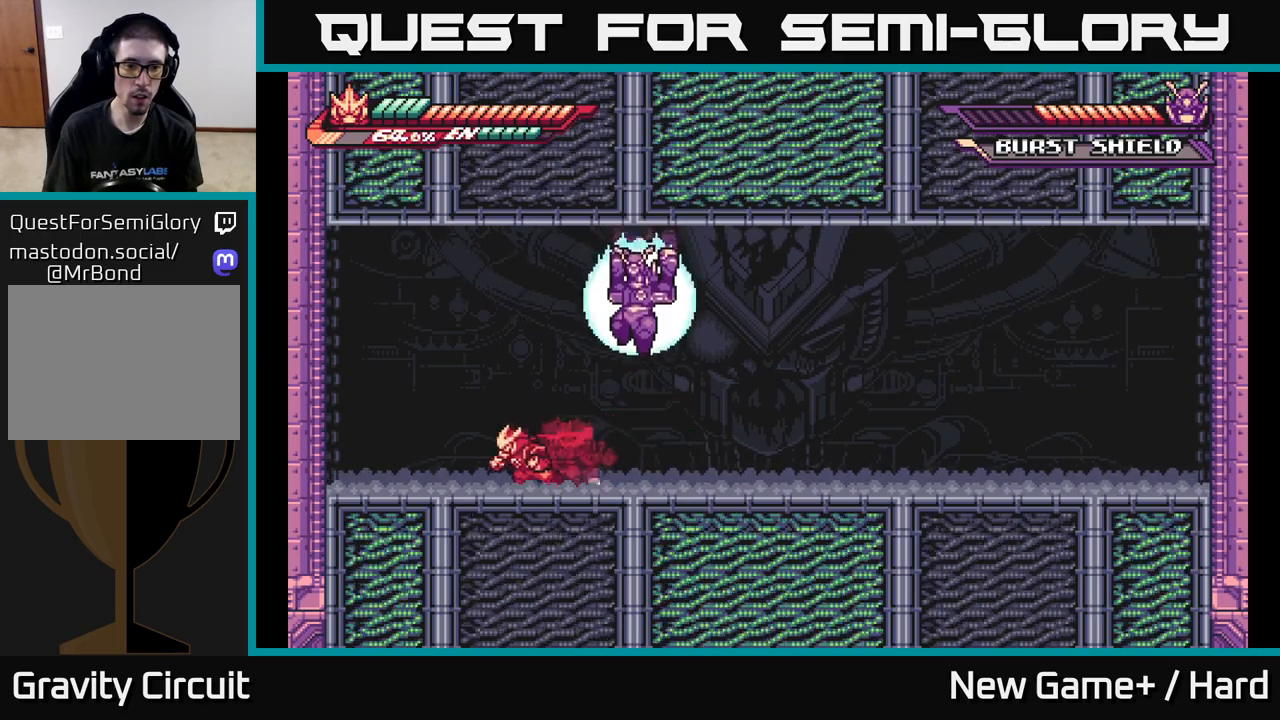
{"buttons": ["A", "L2"], "left_stick": "right", "right_stick": "center", "events": [[317, "A", "down"], [333, "left_stick", "right"]]}
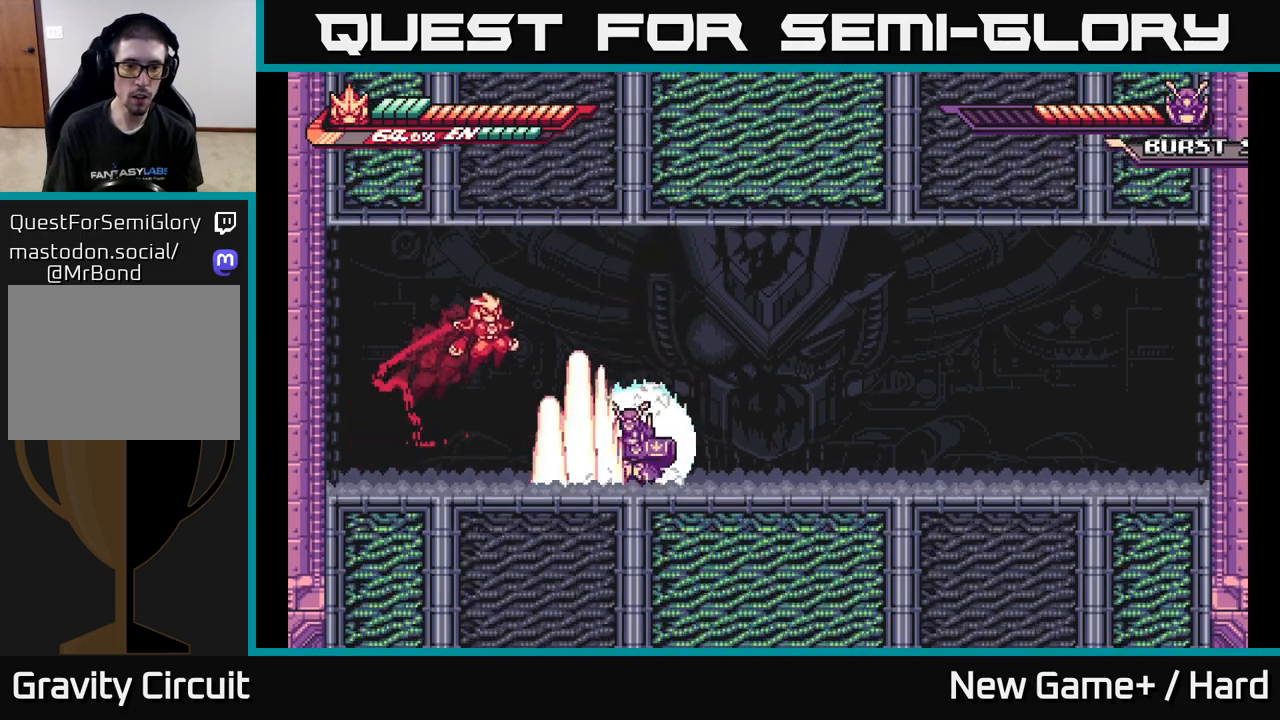
{"buttons": ["A", "L2"], "left_stick": "up-left", "right_stick": "center", "events": [[150, "A", "up"], [150, "L2", "up"], [183, "left_stick", "center"], [233, "X", "down"], [367, "A", "down"], [367, "L2", "down"], [367, "X", "up"], [383, "left_stick", "up-right"], [500, "left_stick", "up-left"]]}
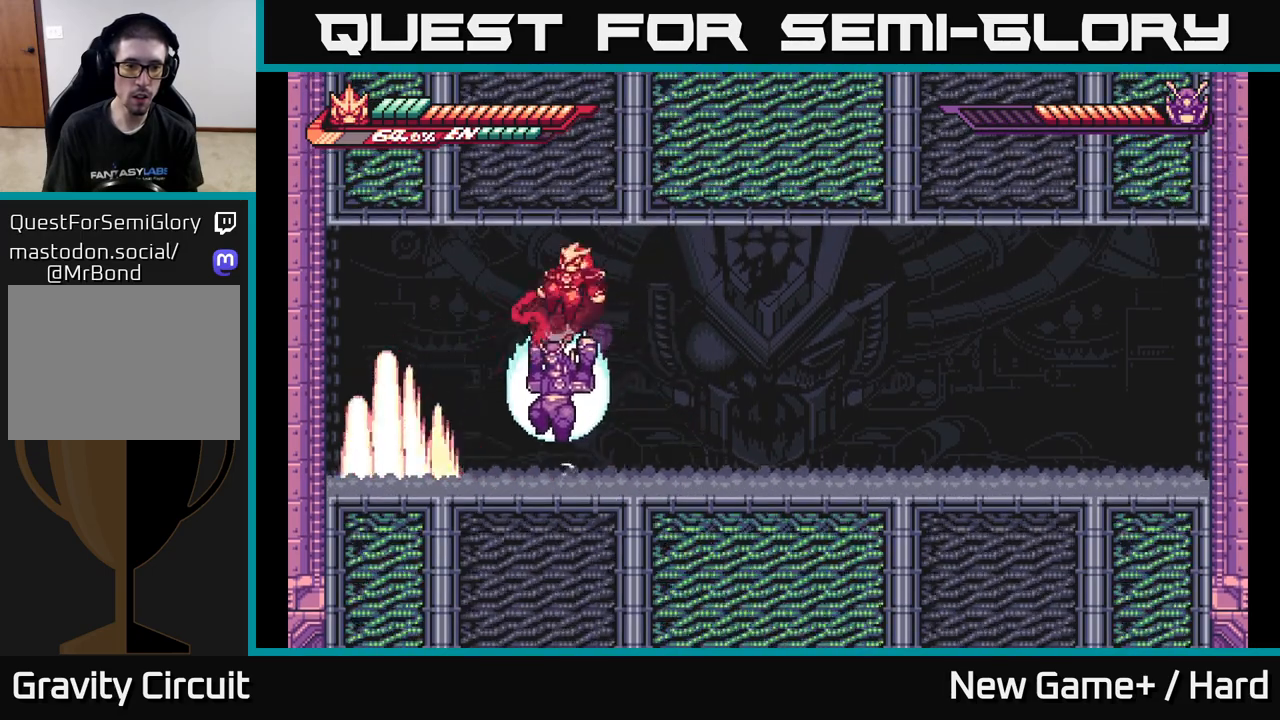
{"buttons": [], "left_stick": "right", "right_stick": "center", "events": [[100, "left_stick", "right"], [417, "A", "up"], [467, "L2", "up"]]}
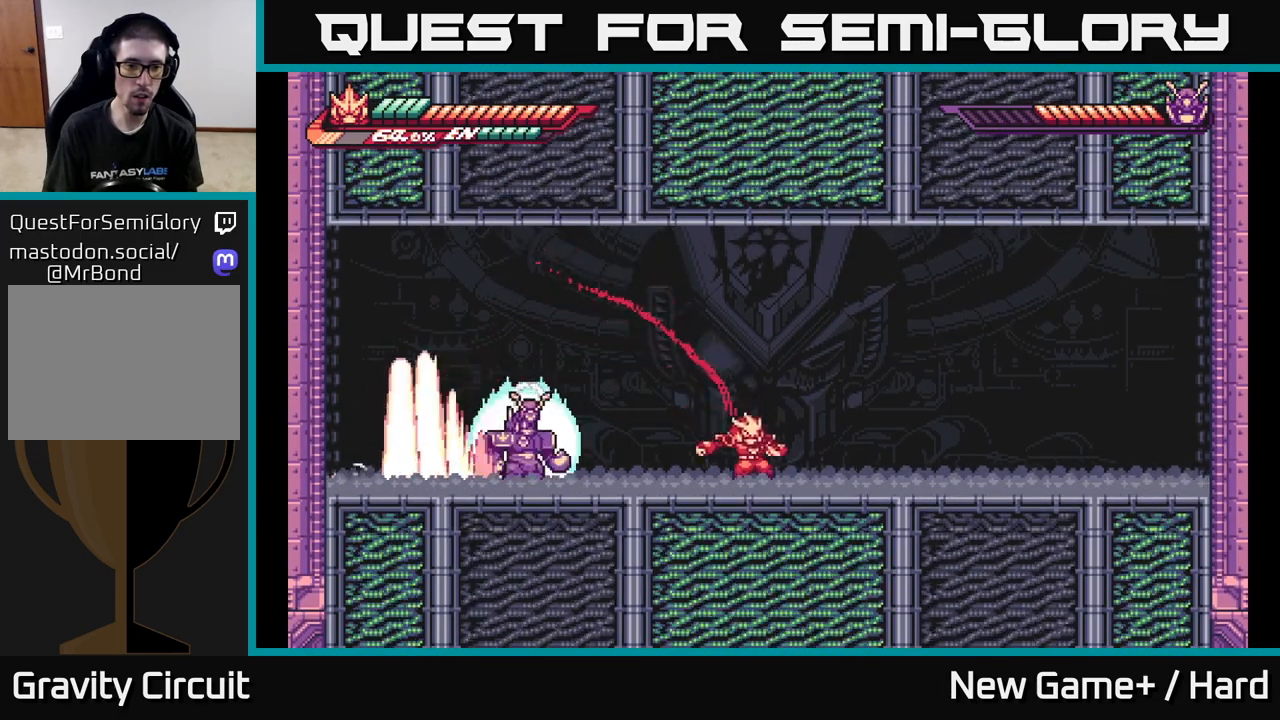
{"buttons": [], "left_stick": "right", "right_stick": "center", "events": [[67, "L2", "down"], [350, "L2", "up"]]}
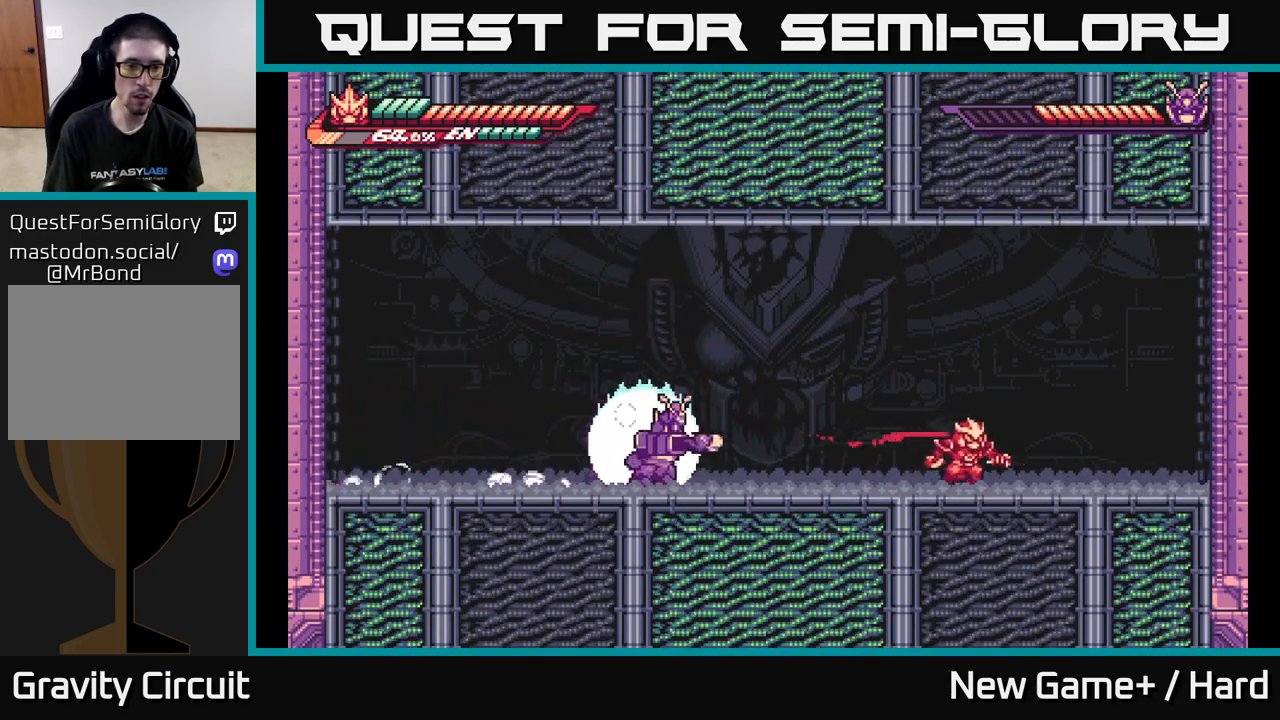
{"buttons": ["L2"], "left_stick": "left", "right_stick": "center", "events": [[417, "left_stick", "left"], [433, "L2", "down"]]}
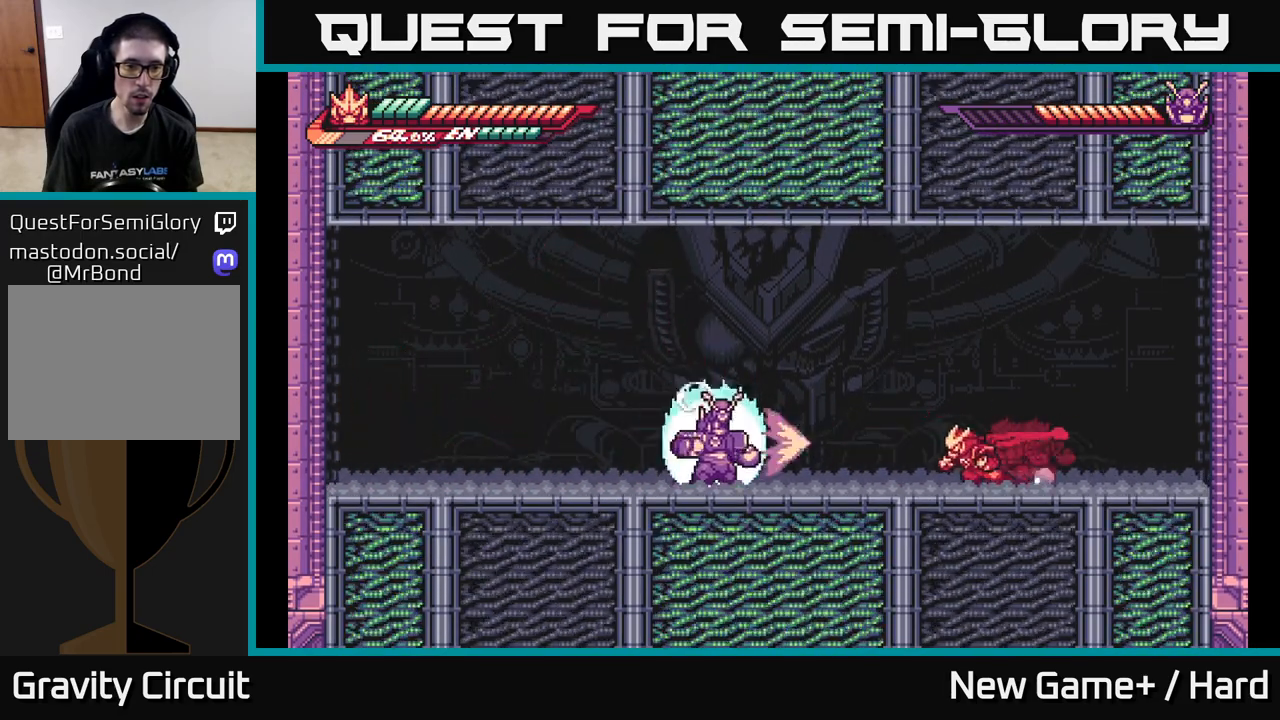
{"buttons": [], "left_stick": "center", "right_stick": "center", "events": [[183, "A", "down"], [217, "X", "down"], [333, "left_stick", "center"], [350, "X", "up"], [383, "L2", "up"], [467, "A", "up"]]}
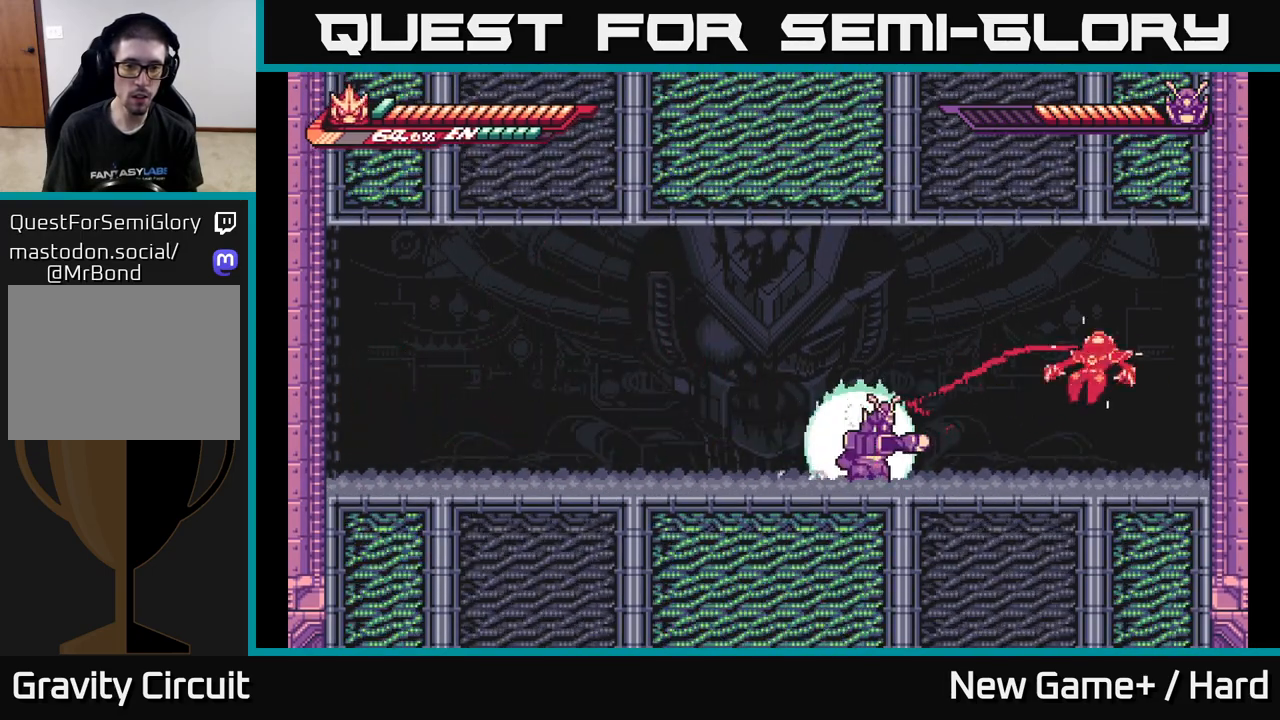
{"buttons": ["A"], "left_stick": "up-left", "right_stick": "center", "events": [[33, "left_stick", "left"], [83, "L2", "down"], [250, "L2", "up"], [350, "A", "down"], [350, "L2", "down"], [350, "left_stick", "up-left"], [500, "L2", "up"]]}
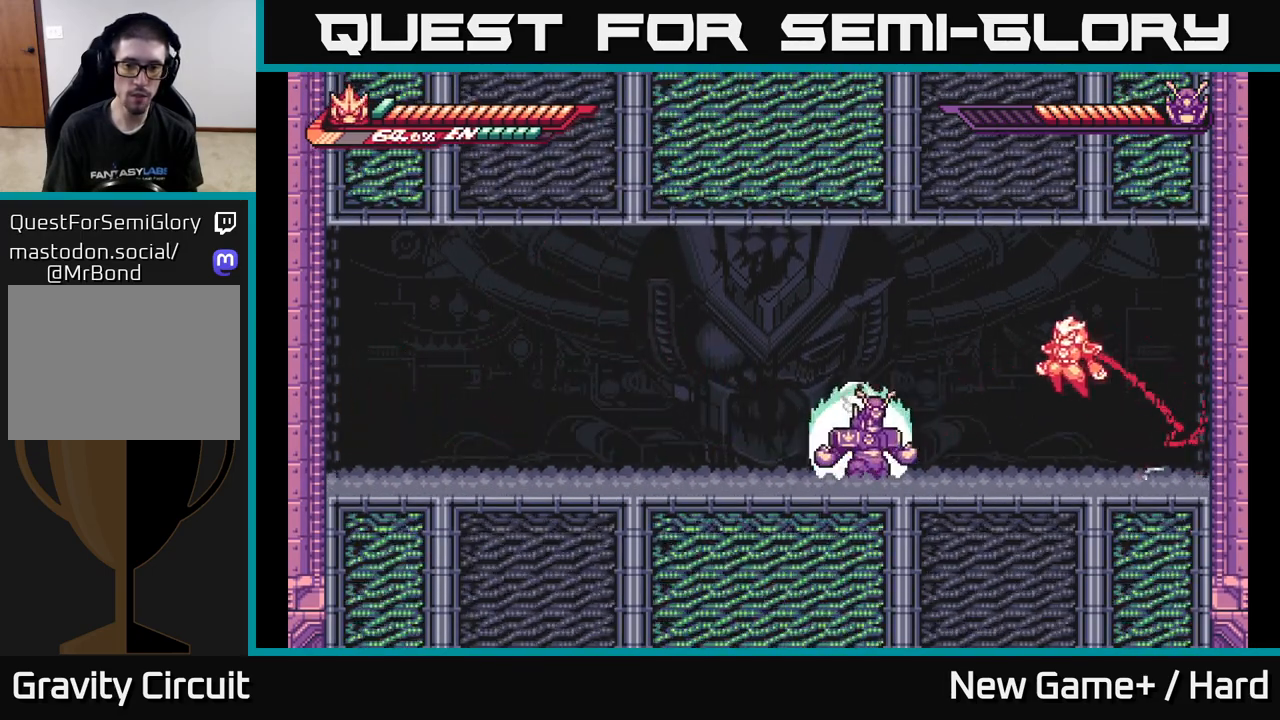
{"buttons": ["X", "L2"], "left_stick": "up-left", "right_stick": "center", "events": [[17, "A", "up"], [100, "X", "down"], [217, "X", "up"], [317, "X", "down"], [417, "L2", "down"], [417, "X", "up"], [500, "X", "down"]]}
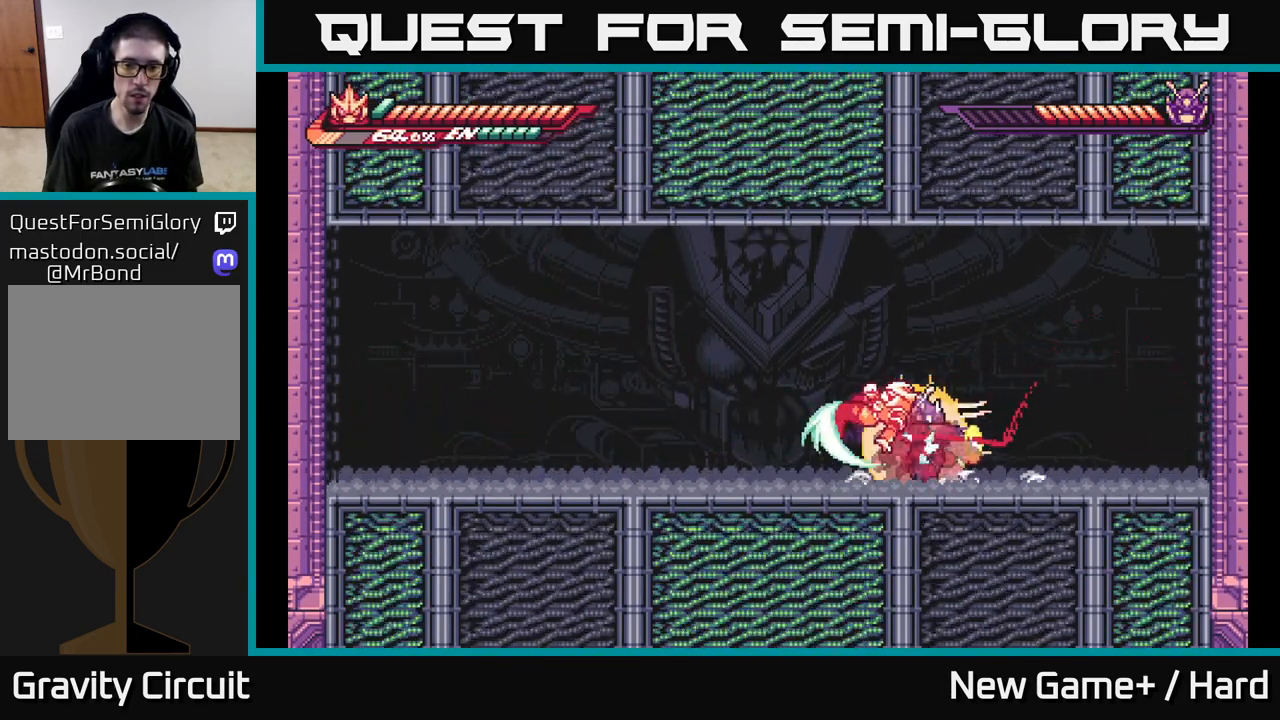
{"buttons": ["X"], "left_stick": "right", "right_stick": "center", "events": [[17, "A", "down"], [100, "X", "up"], [233, "A", "up"], [250, "L2", "up"], [267, "left_stick", "right"], [450, "X", "down"]]}
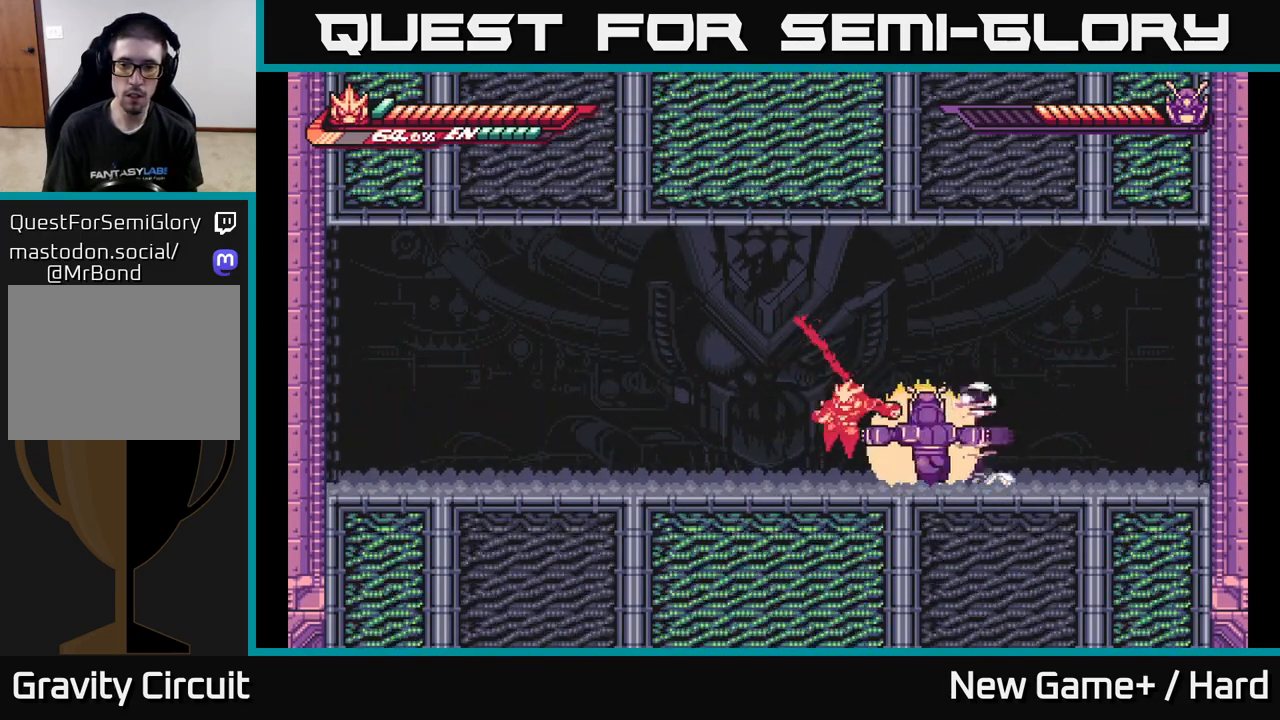
{"buttons": [], "left_stick": "center", "right_stick": "center", "events": [[33, "left_stick", "left"], [50, "L2", "down"], [83, "X", "up"], [167, "A", "down"], [283, "left_stick", "up-left"], [433, "A", "up"], [433, "left_stick", "center"], [450, "L2", "up"]]}
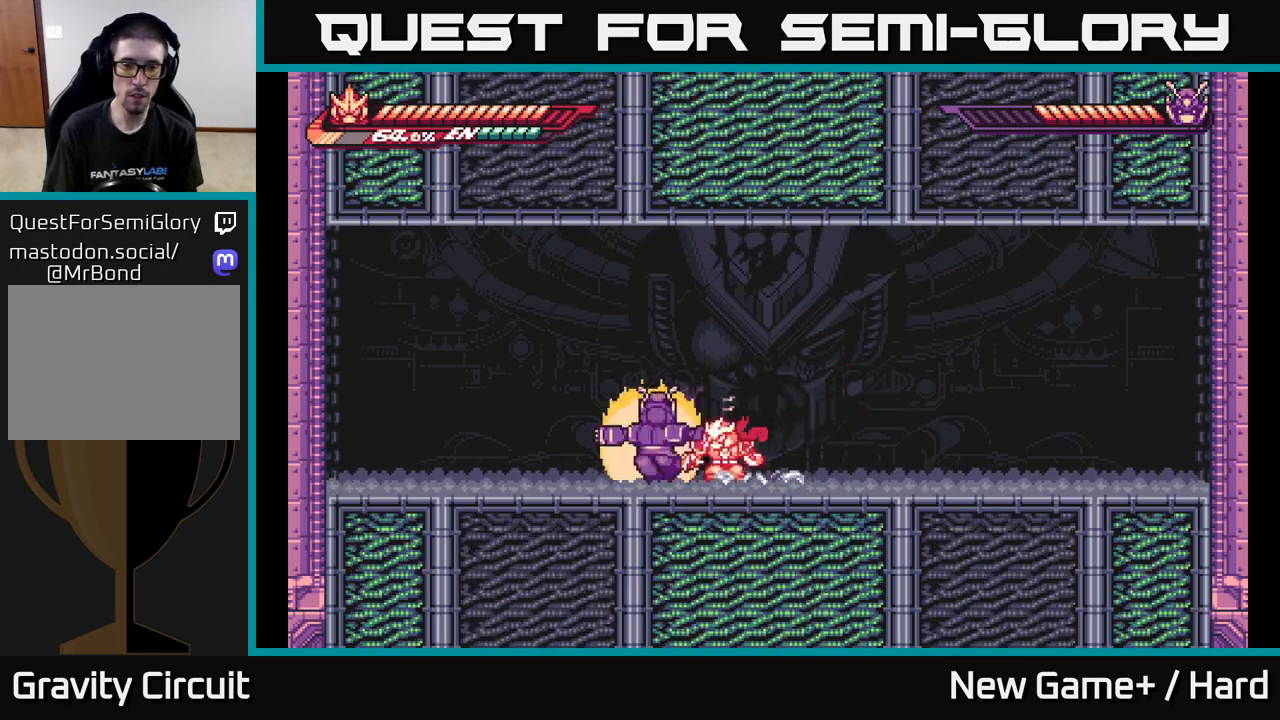
{"buttons": [], "left_stick": "center", "right_stick": "center", "events": [[17, "L2", "down"], [17, "left_stick", "up-left"], [67, "X", "down"], [133, "L2", "up"], [183, "X", "up"], [250, "left_stick", "center"], [300, "X", "down"], [400, "X", "up"]]}
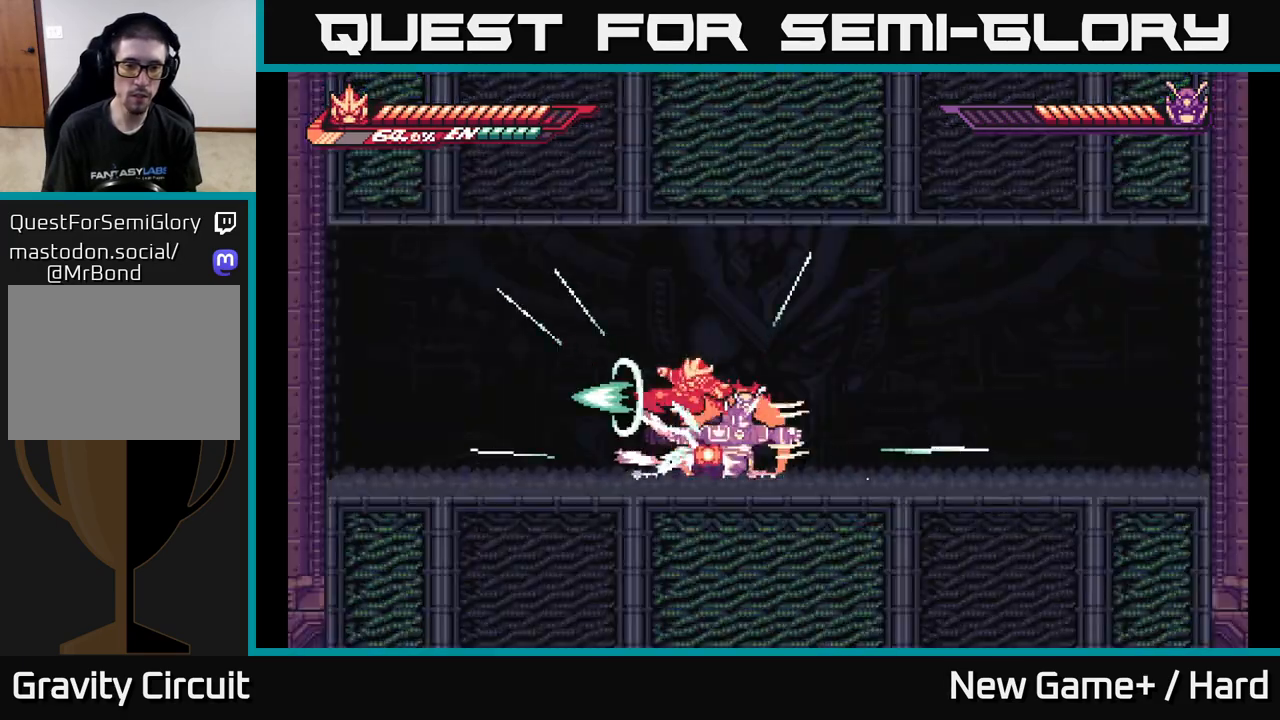
{"buttons": [], "left_stick": "up-right", "right_stick": "center", "events": [[17, "X", "down"], [117, "X", "up"], [117, "left_stick", "right"], [217, "X", "down"], [350, "X", "up"], [500, "left_stick", "up-right"]]}
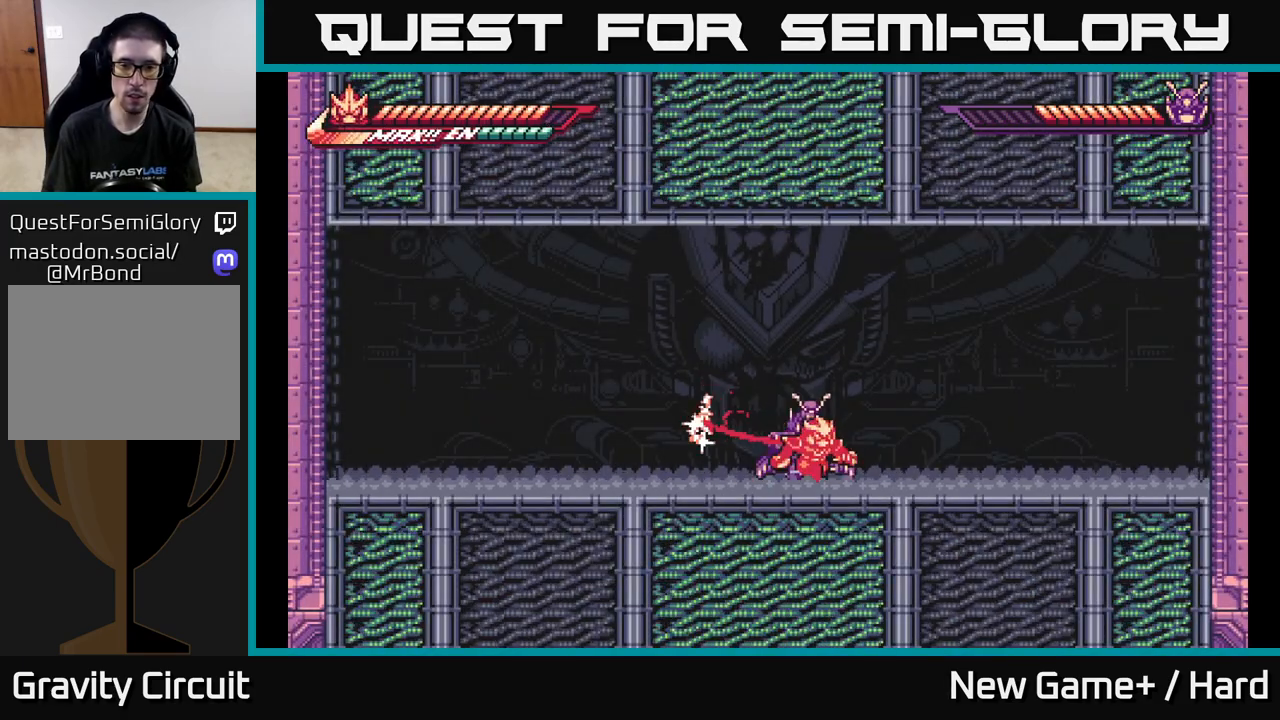
{"buttons": [], "left_stick": "up-left", "right_stick": "center", "events": [[133, "left_stick", "up"], [433, "left_stick", "up-left"]]}
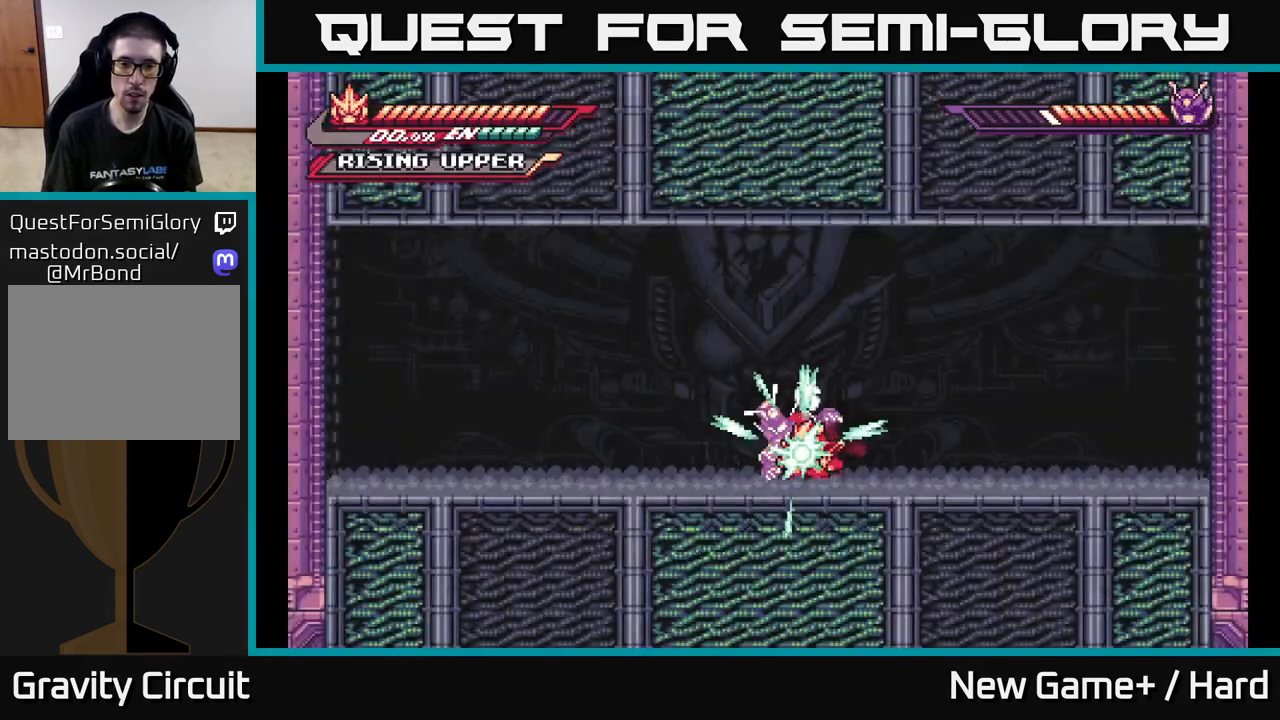
{"buttons": [], "left_stick": "up", "right_stick": "center", "events": [[333, "left_stick", "up"]]}
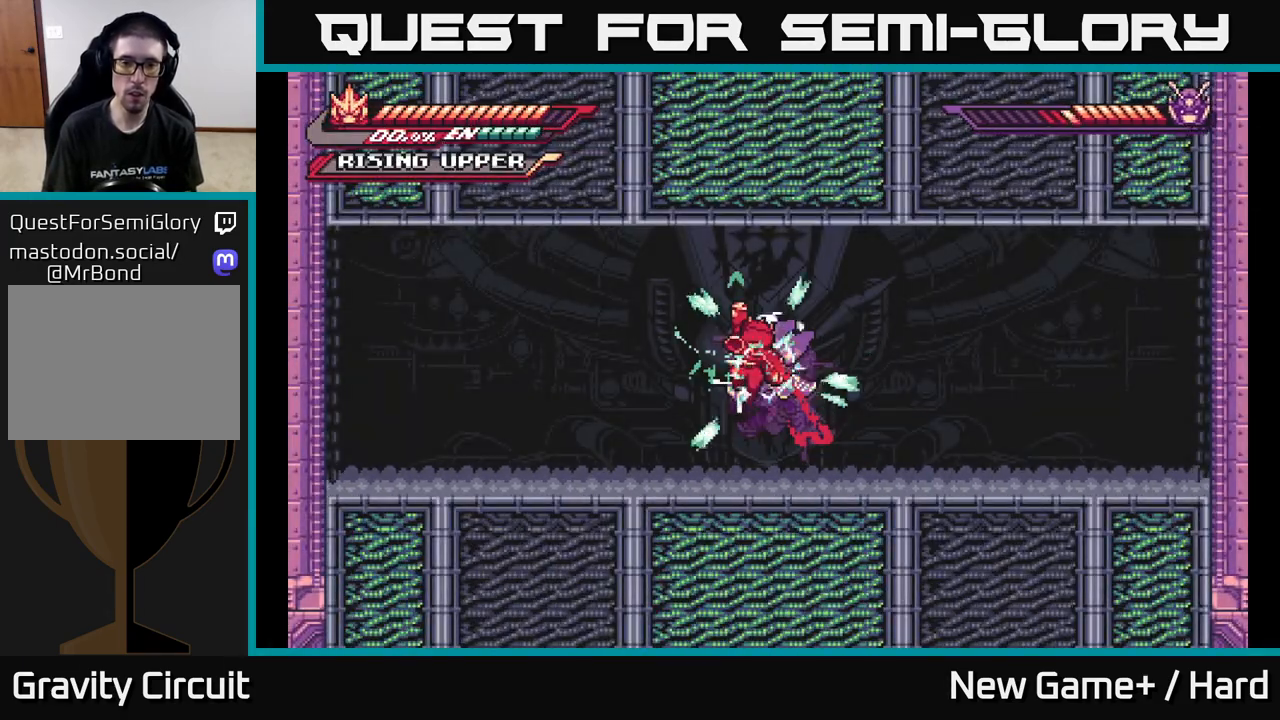
{"buttons": ["A", "X"], "left_stick": "up-left", "right_stick": "center", "events": [[33, "left_stick", "up-left"], [417, "A", "down"], [500, "X", "down"]]}
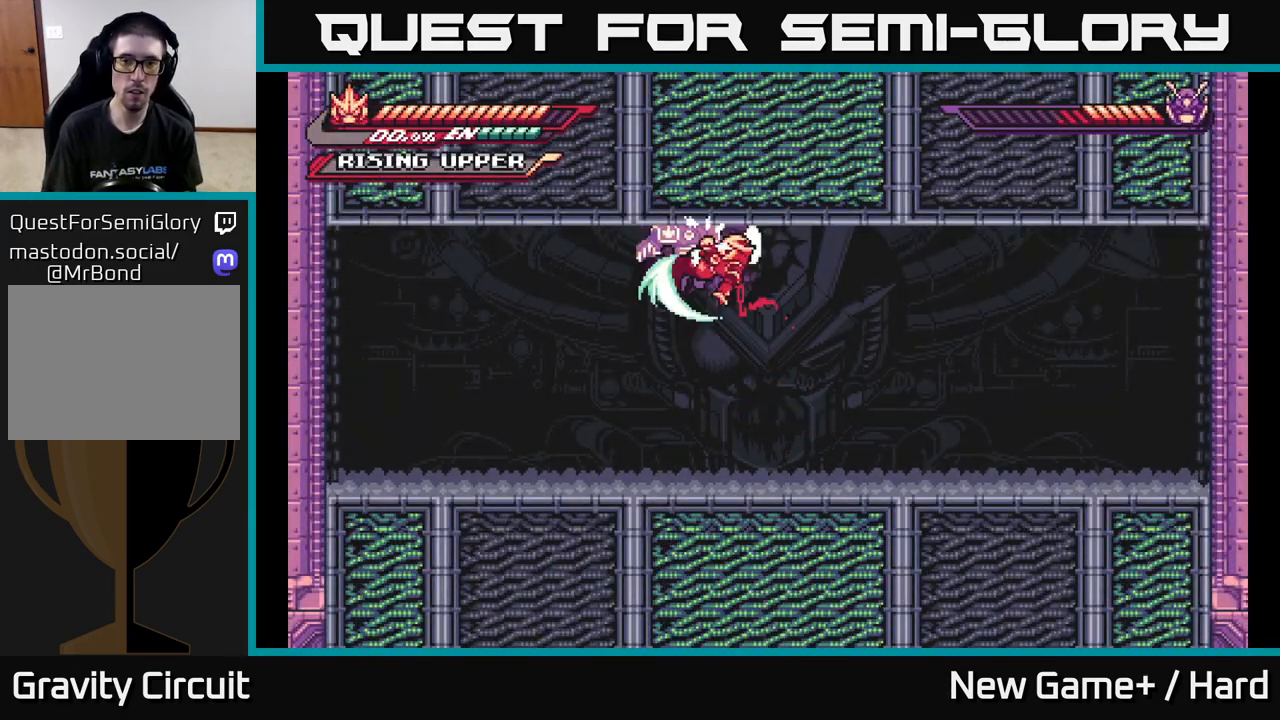
{"buttons": [], "left_stick": "center", "right_stick": "center", "events": [[33, "left_stick", "center"], [67, "A", "up"], [133, "X", "up"], [233, "X", "down"], [267, "left_stick", "left"], [350, "X", "up"], [417, "left_stick", "center"]]}
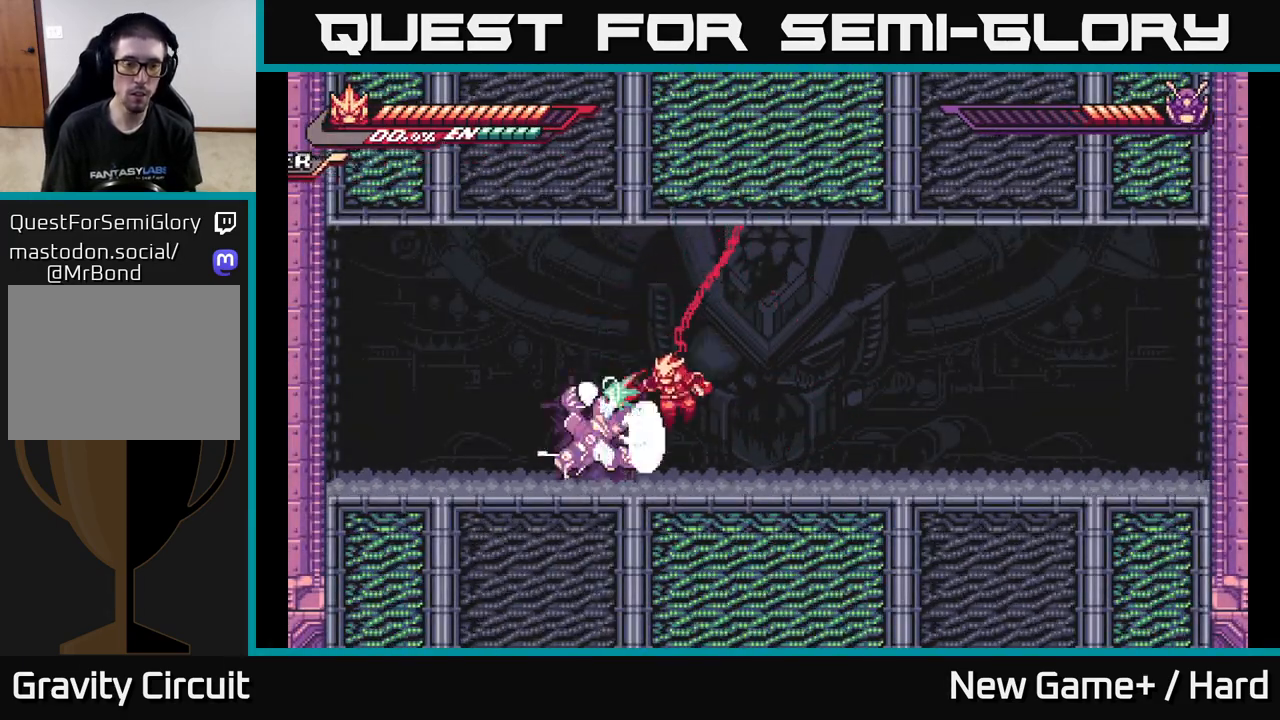
{"buttons": [], "left_stick": "left", "right_stick": "center", "events": [[17, "X", "down"], [50, "left_stick", "left"], [133, "X", "up"], [250, "X", "down"], [250, "left_stick", "center"], [350, "left_stick", "left"], [383, "X", "up"]]}
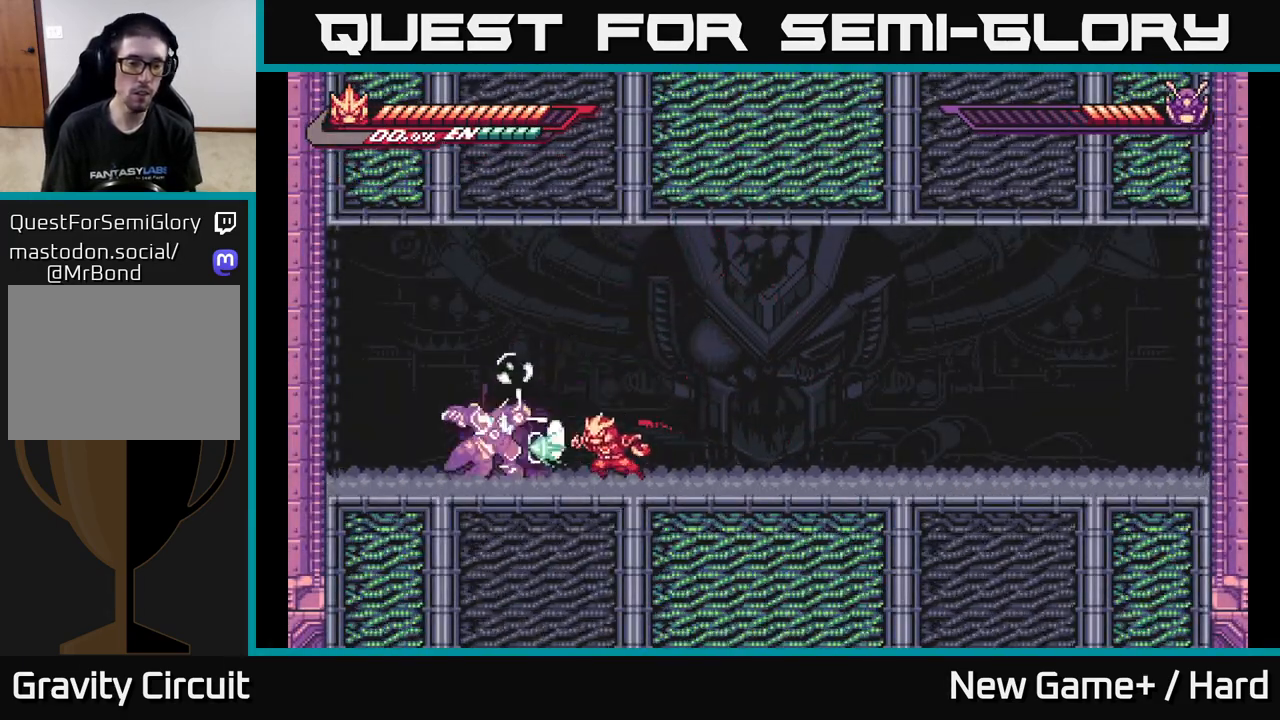
{"buttons": [], "left_stick": "left", "right_stick": "center", "events": [[17, "X", "down"], [50, "left_stick", "center"], [150, "X", "up"], [183, "left_stick", "left"], [267, "X", "down"], [350, "left_stick", "center"], [400, "X", "up"], [483, "left_stick", "left"]]}
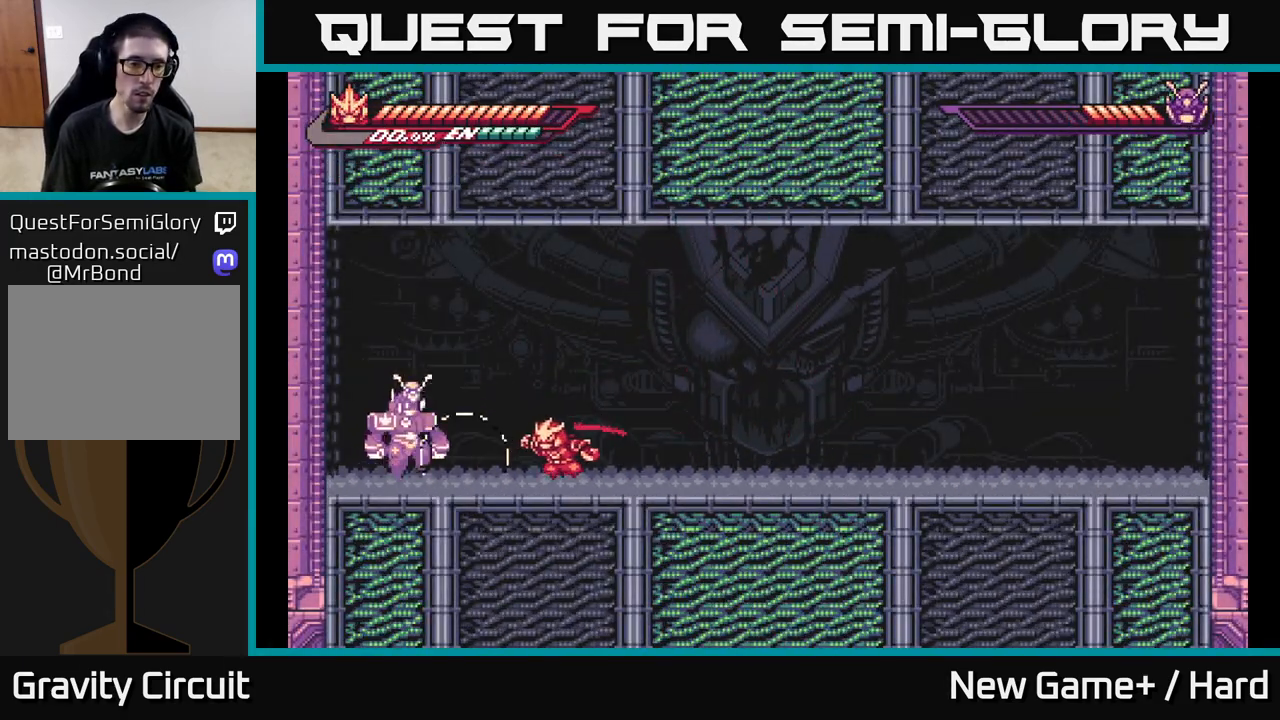
{"buttons": [], "left_stick": "left", "right_stick": "center", "events": [[50, "X", "down"], [150, "left_stick", "center"], [183, "X", "up"], [283, "X", "down"], [350, "left_stick", "left"], [433, "X", "up"]]}
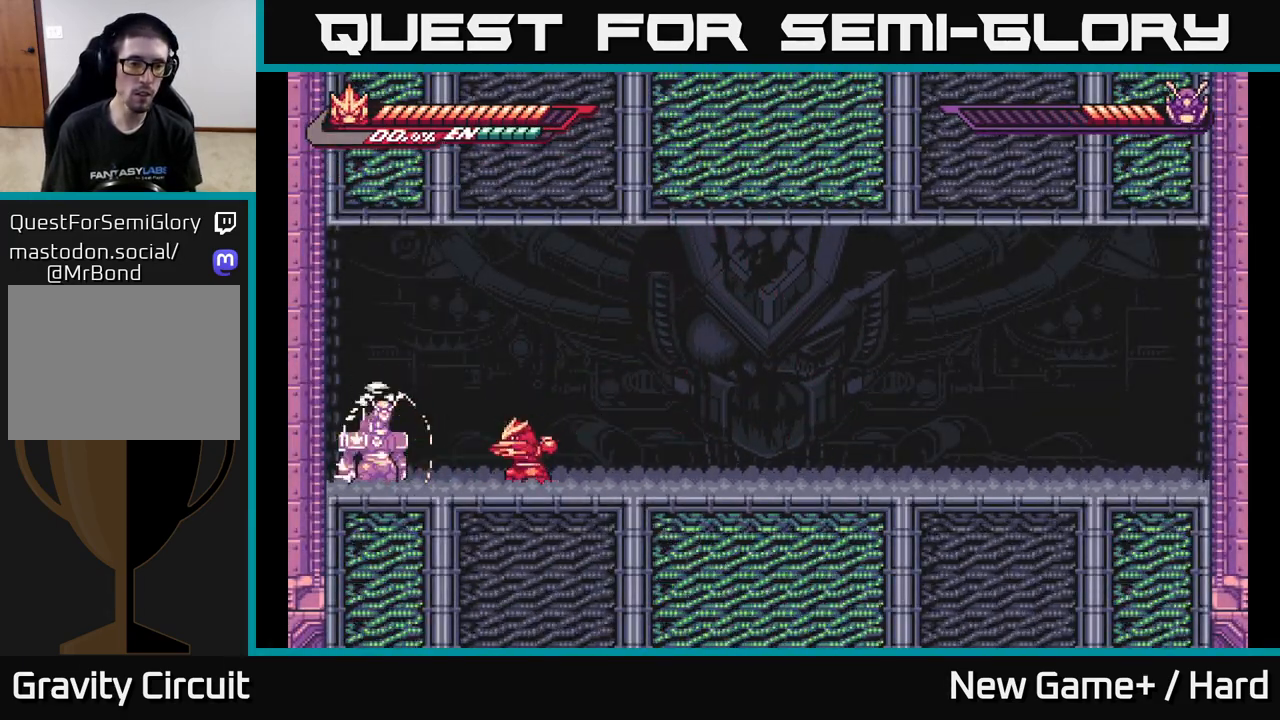
{"buttons": ["L2"], "left_stick": "right", "right_stick": "center", "events": [[33, "X", "down"], [33, "left_stick", "center"], [167, "X", "up"], [267, "L2", "down"], [283, "left_stick", "right"]]}